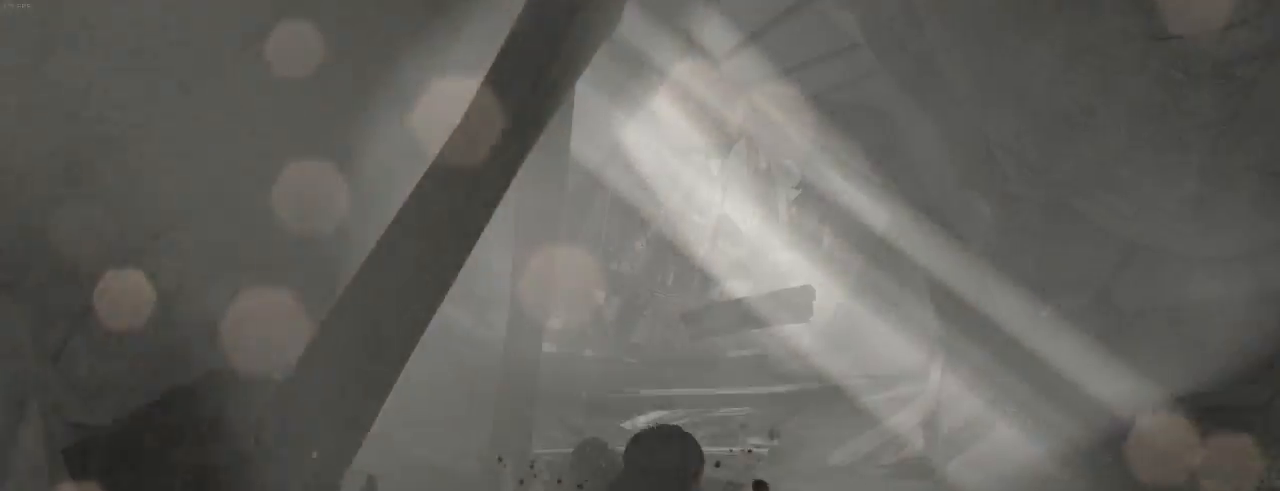
Gameplay with keyboard and mouse; each line is a JSON object with the keys and mouse buttons held at the frame after it. "events" lists presses ("down") and releases ("up") of "1", "2", "3", "4", "5", "6", "7", "a", "alt", "b", "c", "ctrl", "d", "e", "escape", "f", "g", "h", "q", "r", "s", "shift", "space", "t", "tilde", "v", "w", "x", "y", "z", "mouse_left", "mouse_middle", "mouse_right", "mouse_mb4", "mouse_mb5", "mouse_wheel_up" and "mouse_wheel_down" between this image and that frame as [ms after this image, input, new state], when the widget could be followed in between. "mouse_left", "mouse_middle", "mouse_right", "mouse_mb4", "mouse_mb5", "mouse_wheel_up", "mouse_wheel_down" = the "left", "middle", "right", "mb4", "mb5", "wheel_up", "wheel_down" buttons of the "mouse" list. No other keys are recorded. Not read: mouse_move.
{"keys": ["z"], "mouse": ["left", "right"], "events": [[400, "mouse_right", "down"], [433, "mouse_left", "down"]]}
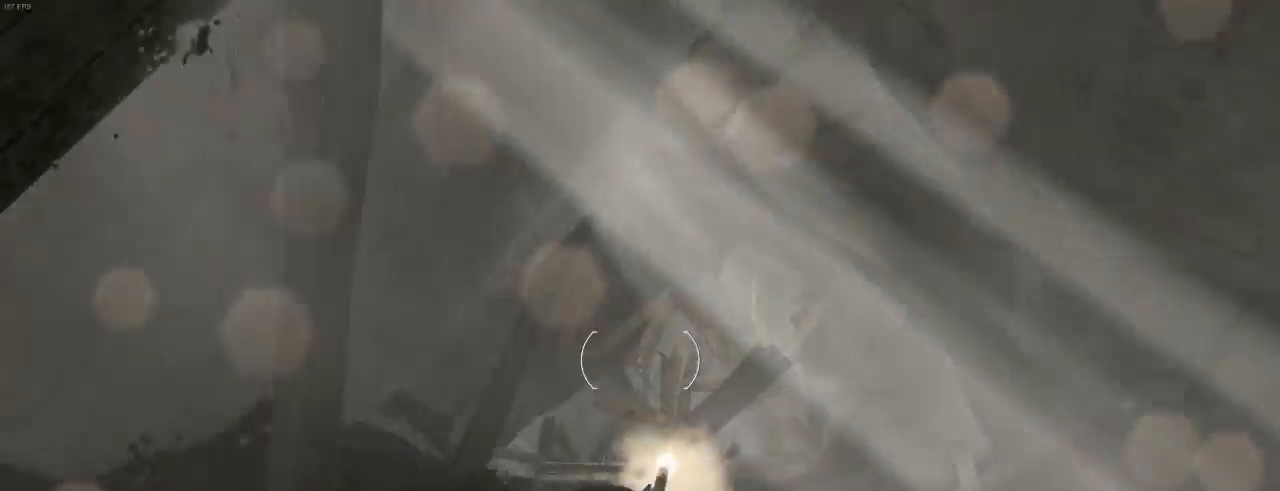
{"keys": ["z"], "mouse": [], "events": [[100, "mouse_left", "up"], [233, "mouse_right", "up"]]}
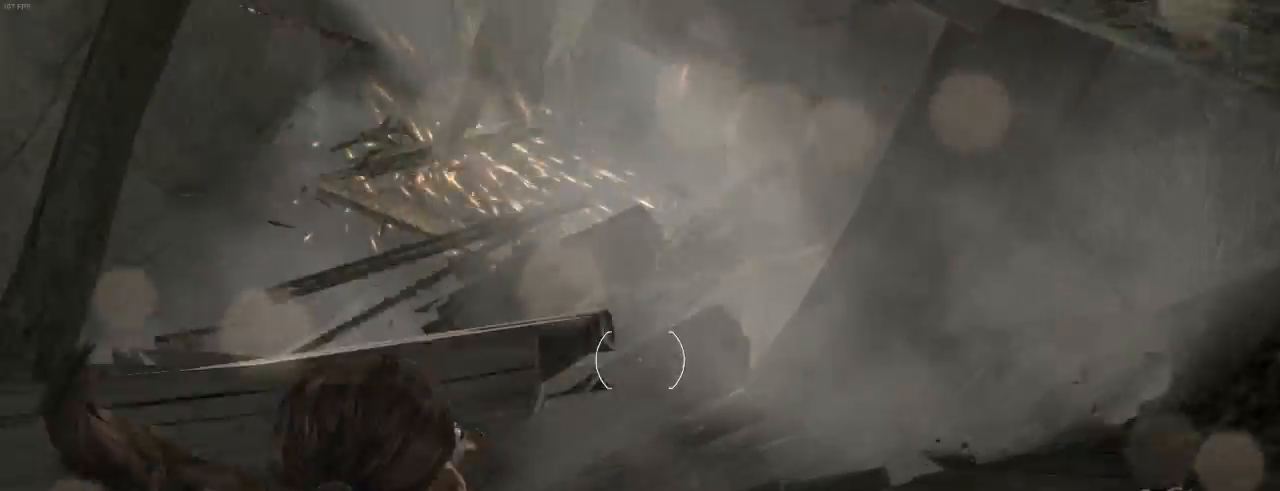
{"keys": ["z"], "mouse": [], "events": []}
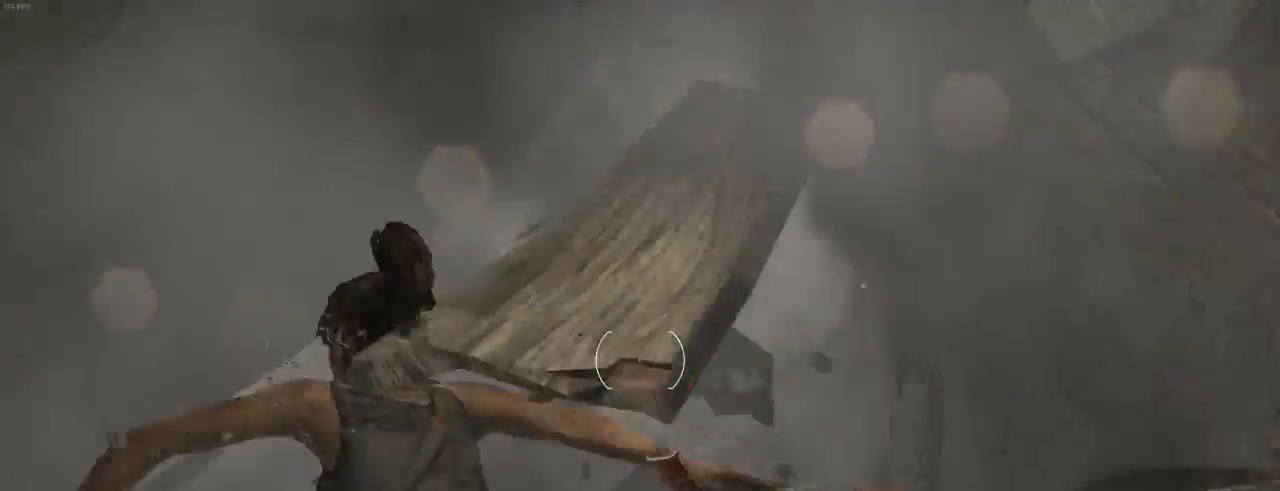
{"keys": ["z"], "mouse": [], "events": [[433, "mouse_left", "down"], [500, "mouse_left", "up"]]}
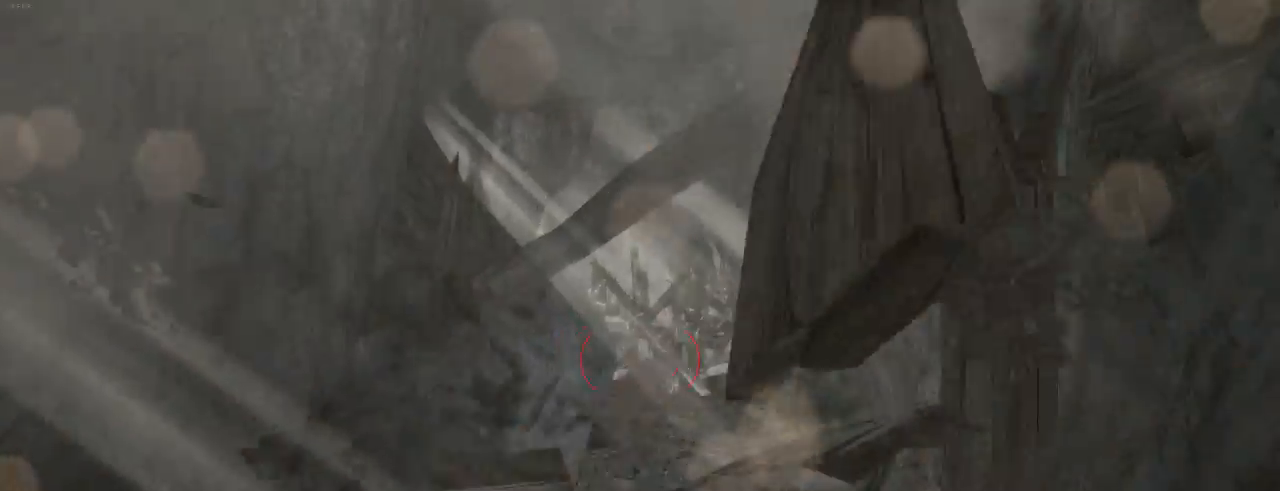
{"keys": ["z"], "mouse": [], "events": []}
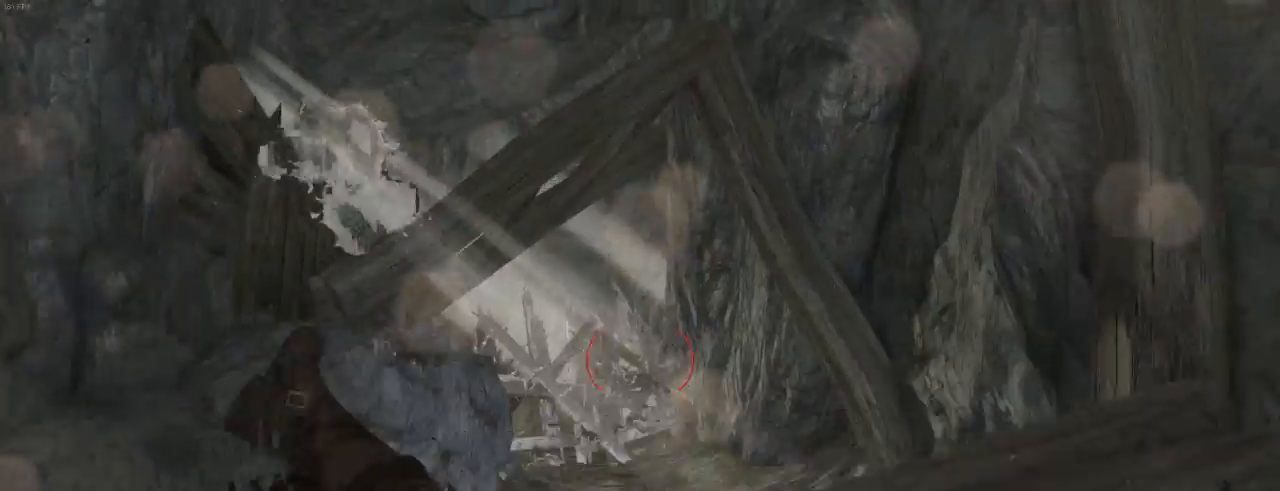
{"keys": ["z"], "mouse": [], "events": [[33, "mouse_left", "down"], [100, "mouse_left", "up"], [200, "mouse_left", "down"], [300, "mouse_left", "up"], [400, "mouse_left", "down"], [500, "mouse_left", "up"]]}
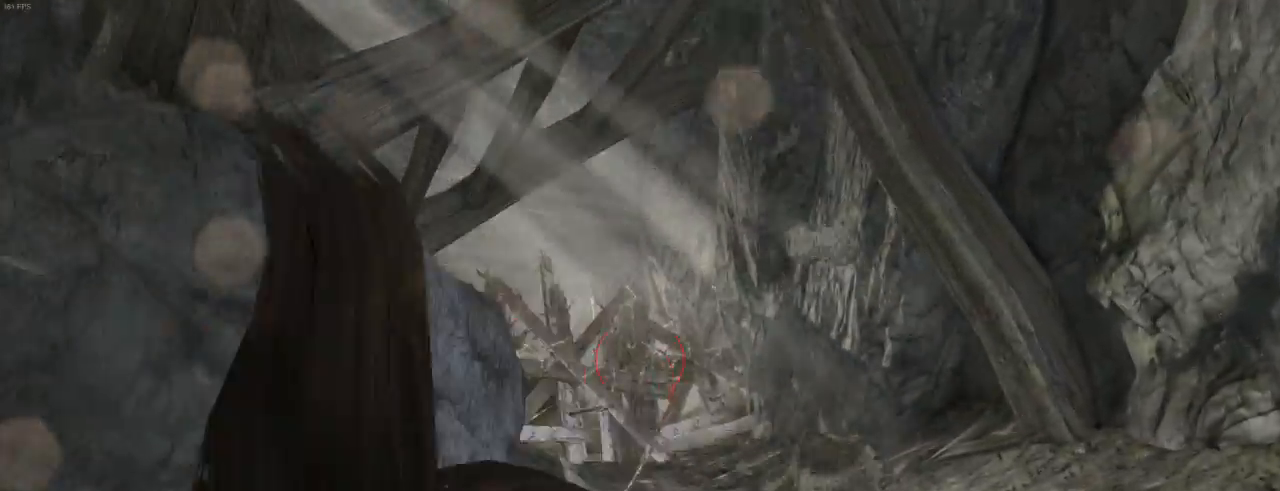
{"keys": ["d", "z"], "mouse": [], "events": [[100, "mouse_left", "down"], [200, "mouse_left", "up"], [300, "mouse_left", "down"], [400, "mouse_left", "up"], [466, "d", "down"]]}
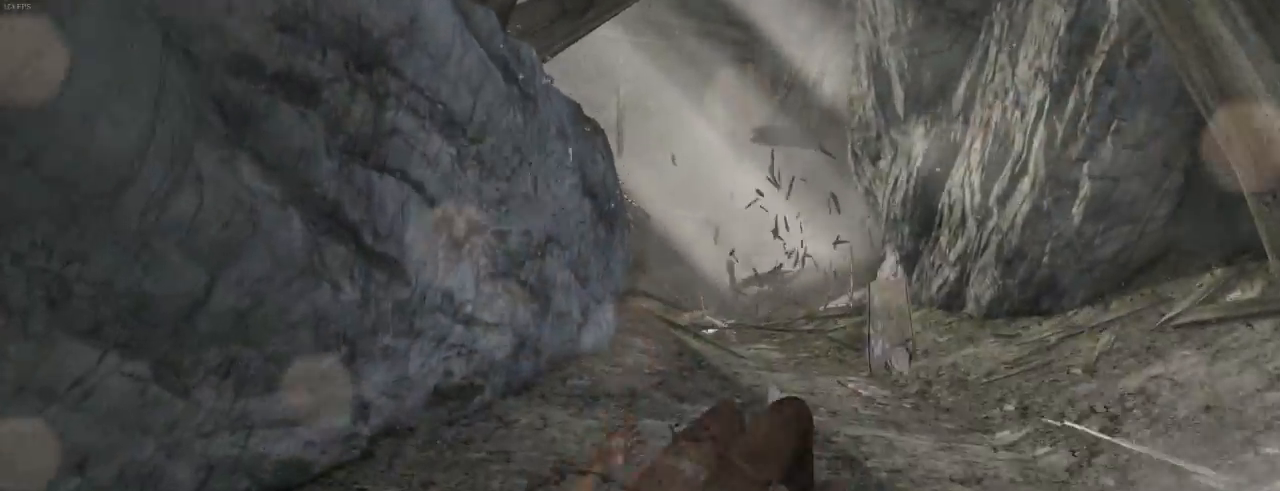
{"keys": ["z"], "mouse": [], "events": [[433, "d", "up"]]}
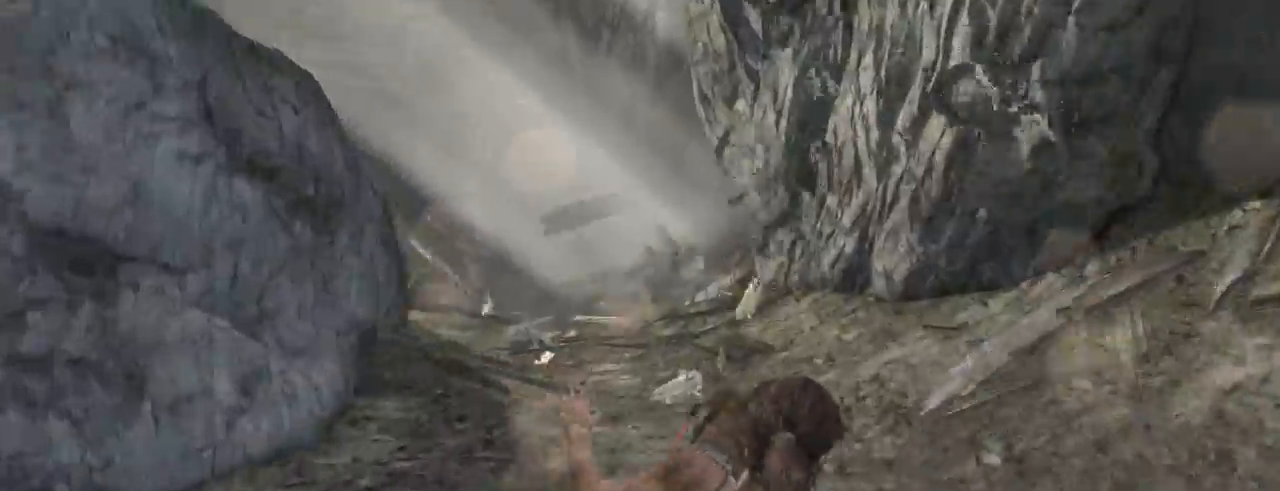
{"keys": ["q"], "mouse": [], "events": [[200, "q", "down"], [433, "z", "up"]]}
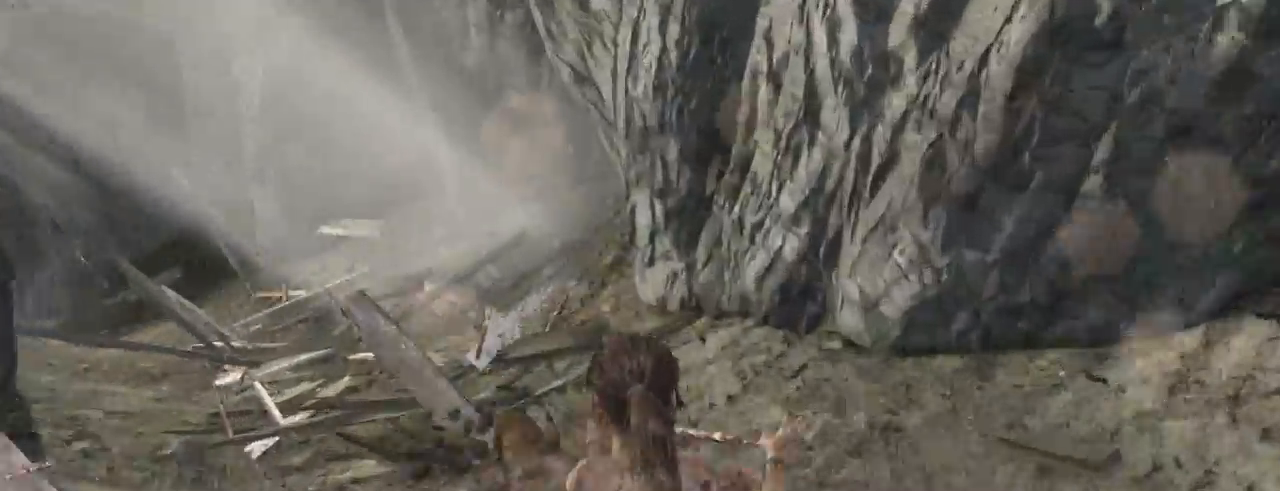
{"keys": ["q", "z"], "mouse": [], "events": [[500, "z", "down"]]}
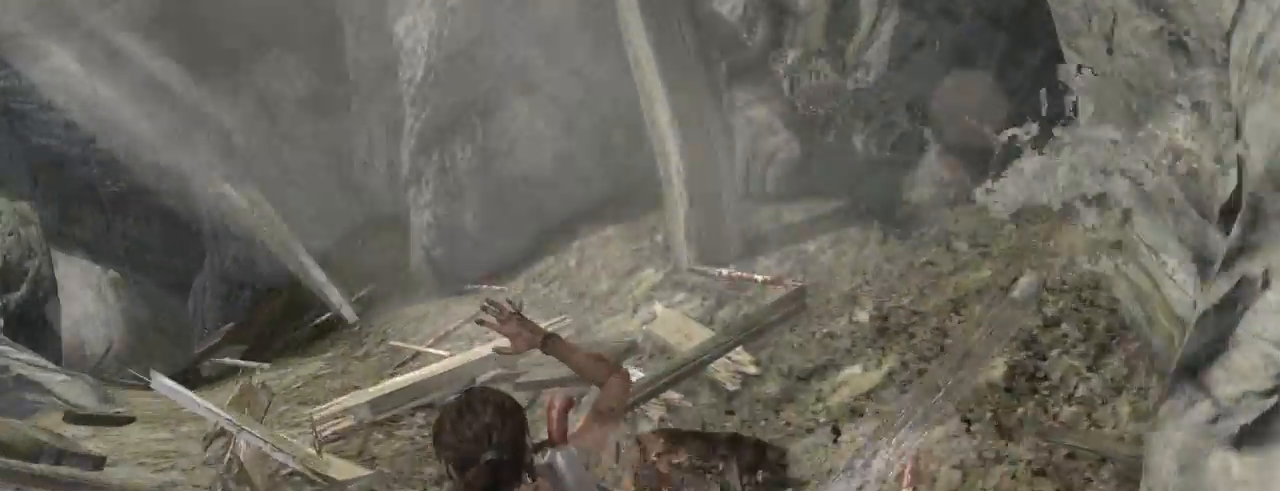
{"keys": ["q", "z"], "mouse": [], "events": []}
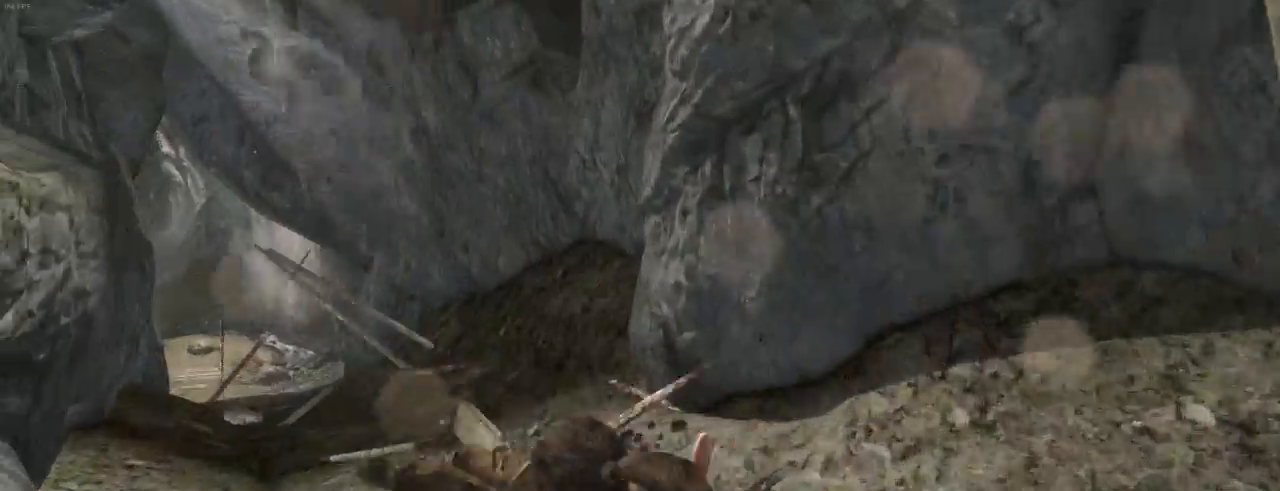
{"keys": ["q", "z"], "mouse": [], "events": []}
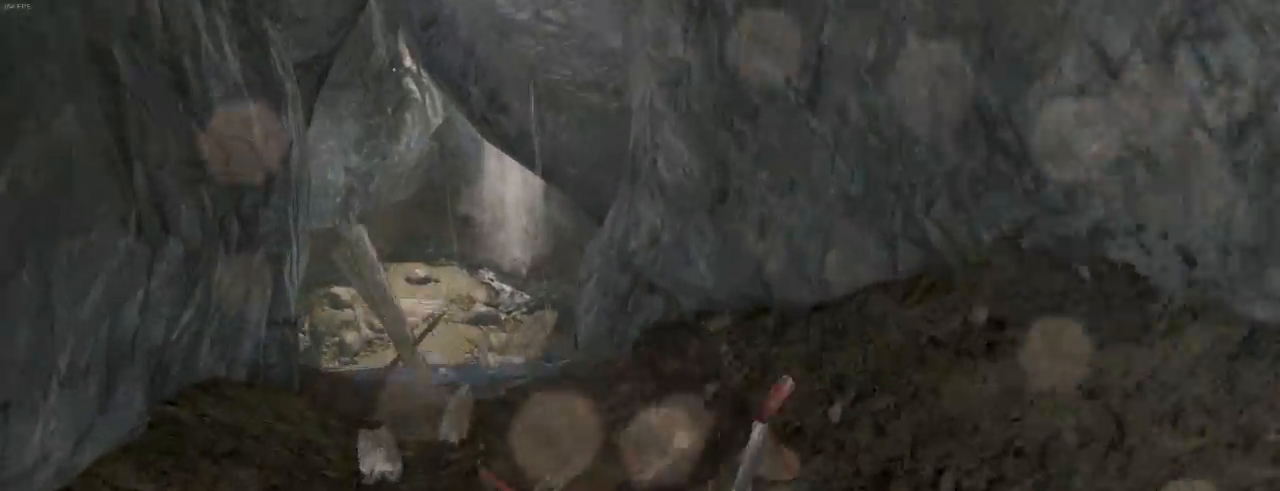
{"keys": ["q", "z"], "mouse": [], "events": []}
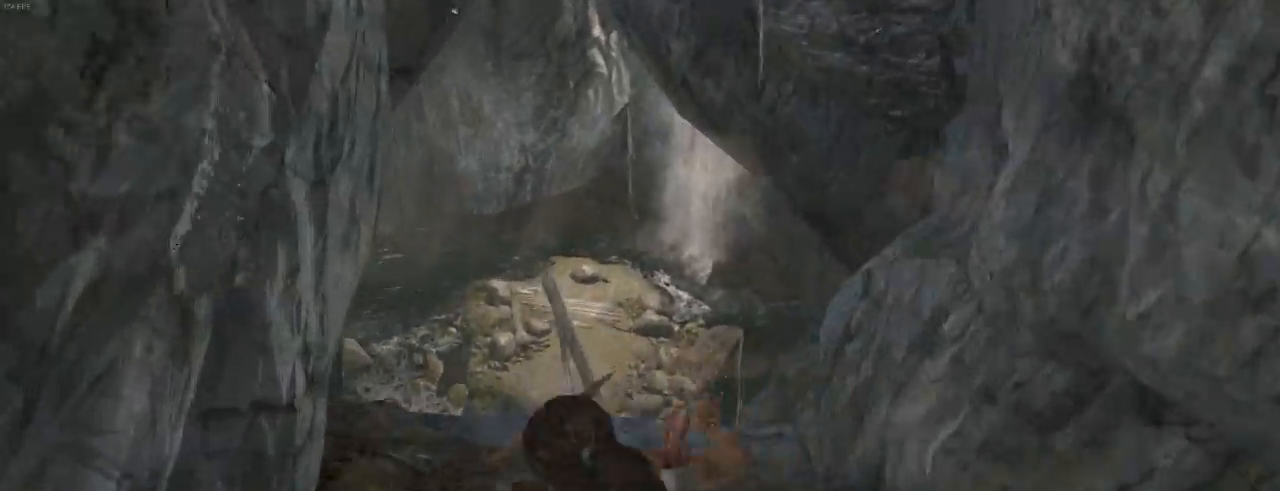
{"keys": ["q", "z"], "mouse": [], "events": [[100, "q", "up"], [433, "q", "down"]]}
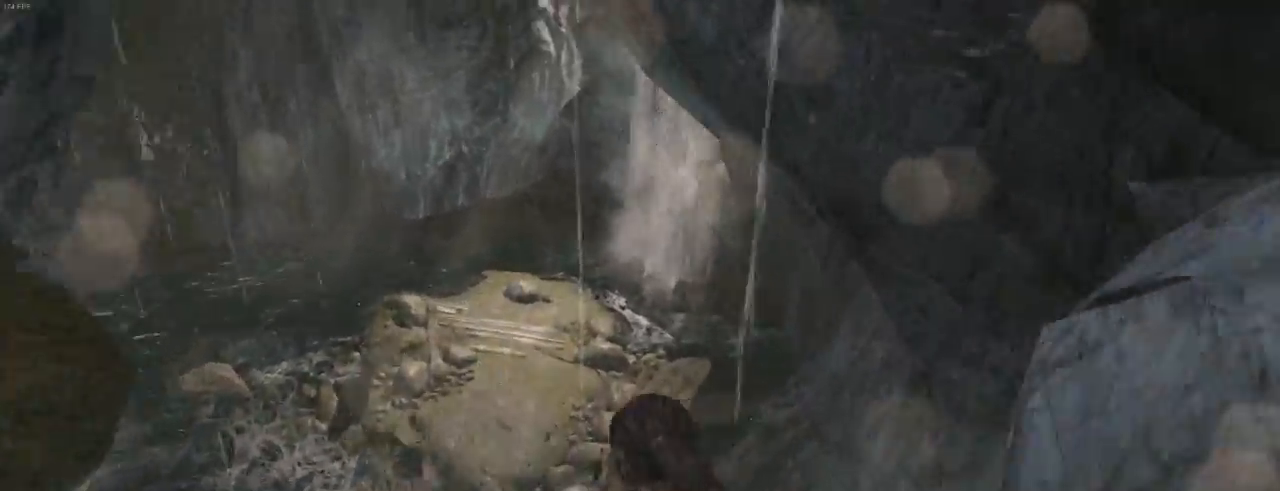
{"keys": ["z"], "mouse": [], "events": [[300, "q", "up"]]}
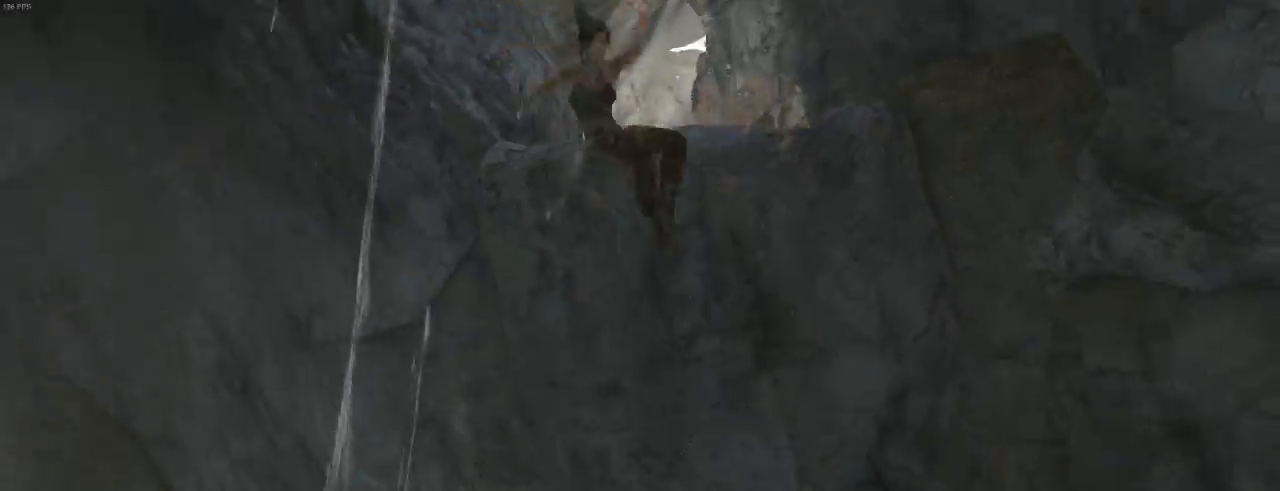
{"keys": ["space"], "mouse": [], "events": [[33, "z", "up"], [300, "space", "down"], [366, "space", "up"], [466, "space", "down"]]}
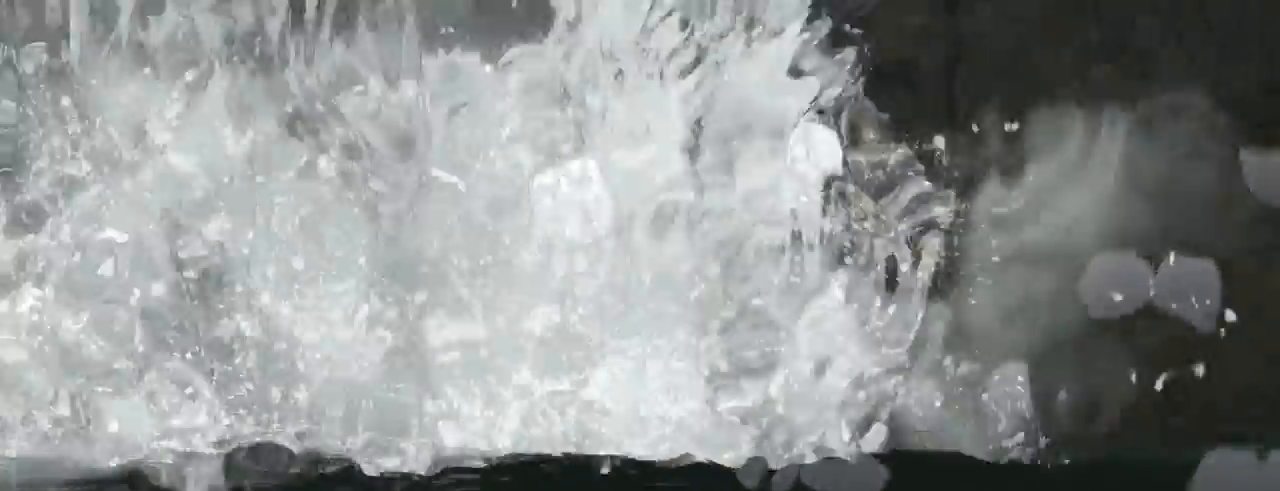
{"keys": ["space"], "mouse": [], "events": [[33, "space", "up"], [166, "space", "down"], [200, "space", "up"], [300, "space", "down"], [366, "space", "up"], [466, "space", "down"]]}
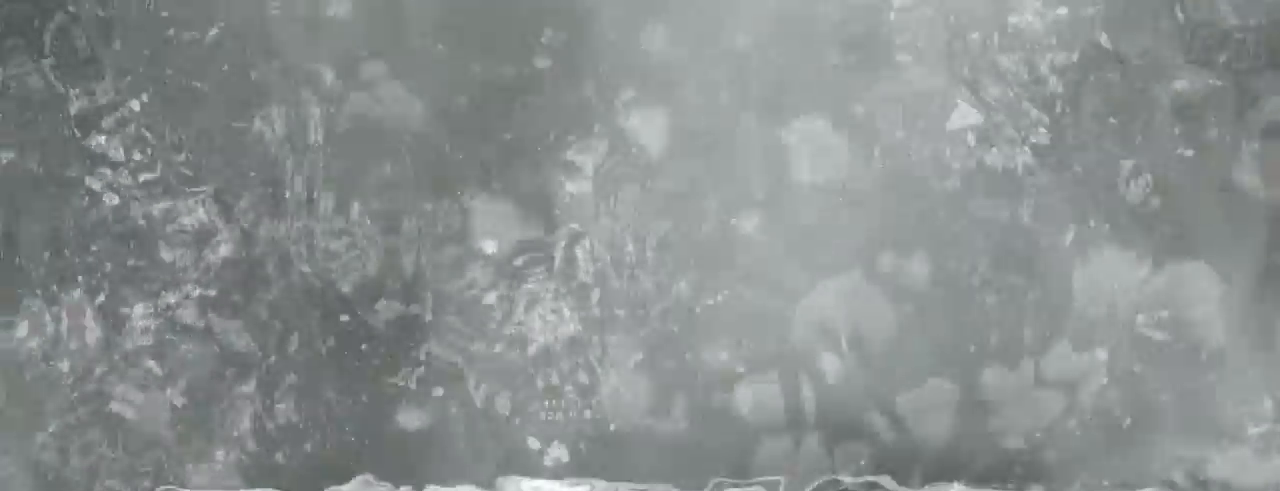
{"keys": [], "mouse": [], "events": [[33, "space", "up"], [133, "space", "down"], [200, "space", "up"], [300, "space", "down"], [333, "space", "up"], [466, "space", "down"], [500, "space", "up"]]}
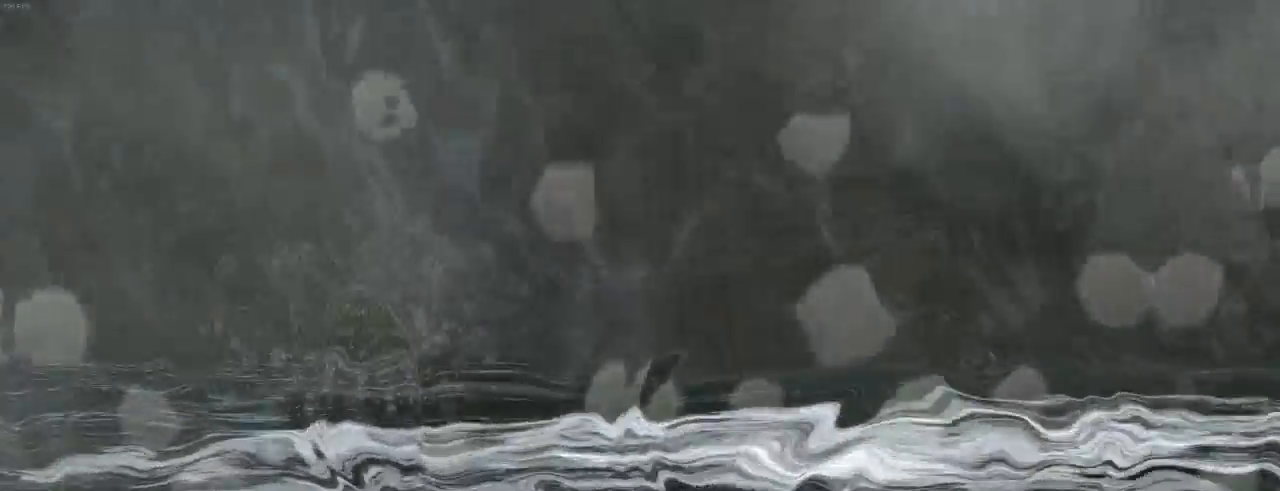
{"keys": [], "mouse": [], "events": [[100, "space", "down"], [166, "space", "up"], [266, "space", "down"], [333, "space", "up"], [433, "space", "down"], [500, "space", "up"]]}
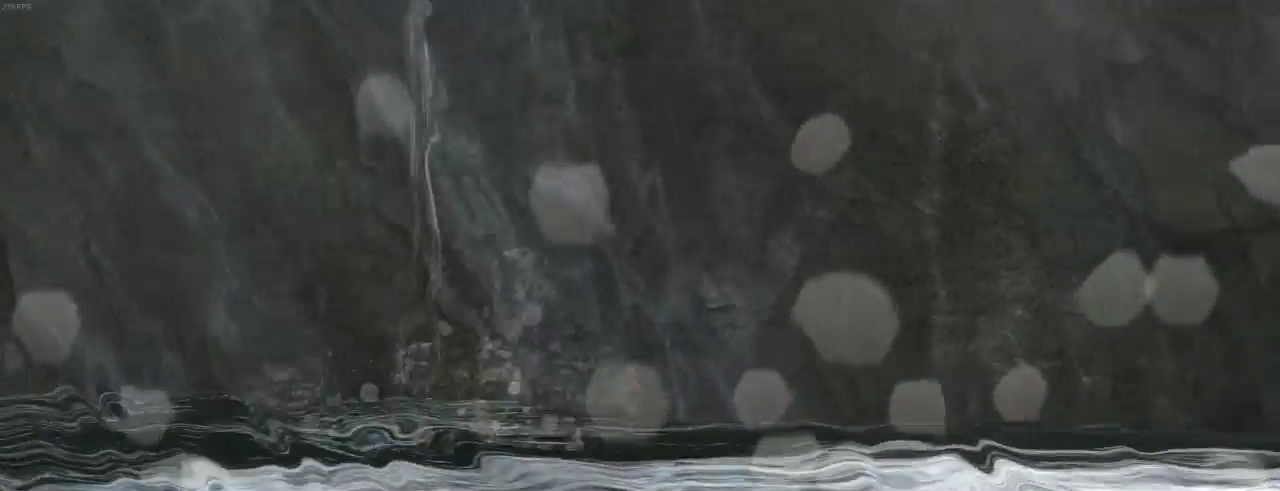
{"keys": [], "mouse": [], "events": [[133, "space", "down"], [166, "space", "up"], [266, "space", "down"], [333, "space", "up"], [433, "space", "down"], [466, "space", "up"]]}
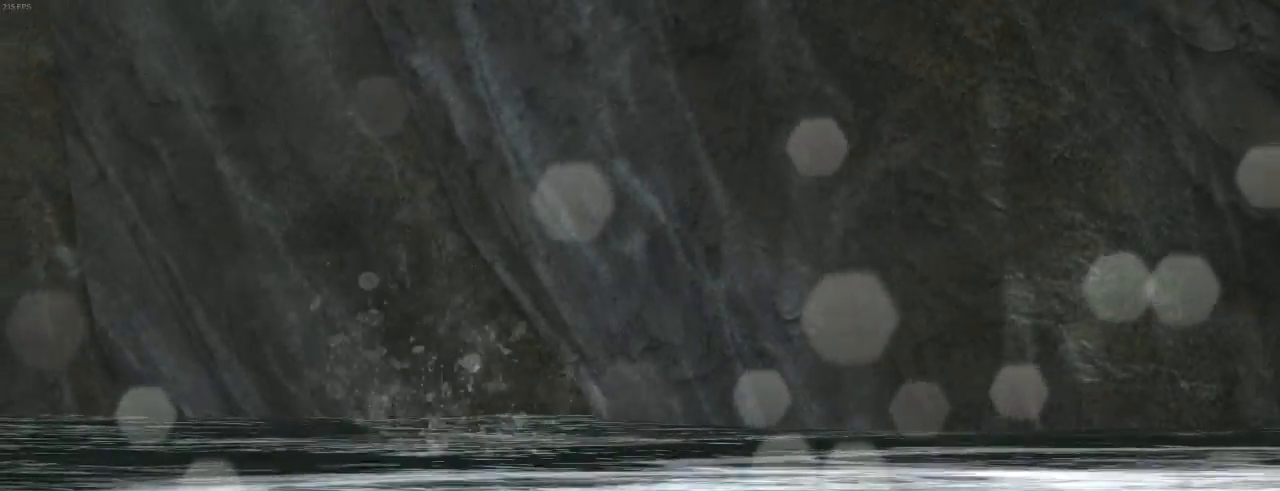
{"keys": [], "mouse": [], "events": [[66, "space", "down"], [100, "space", "up"], [200, "space", "down"], [233, "space", "up"], [333, "space", "down"], [366, "space", "up"], [466, "space", "down"], [500, "space", "up"]]}
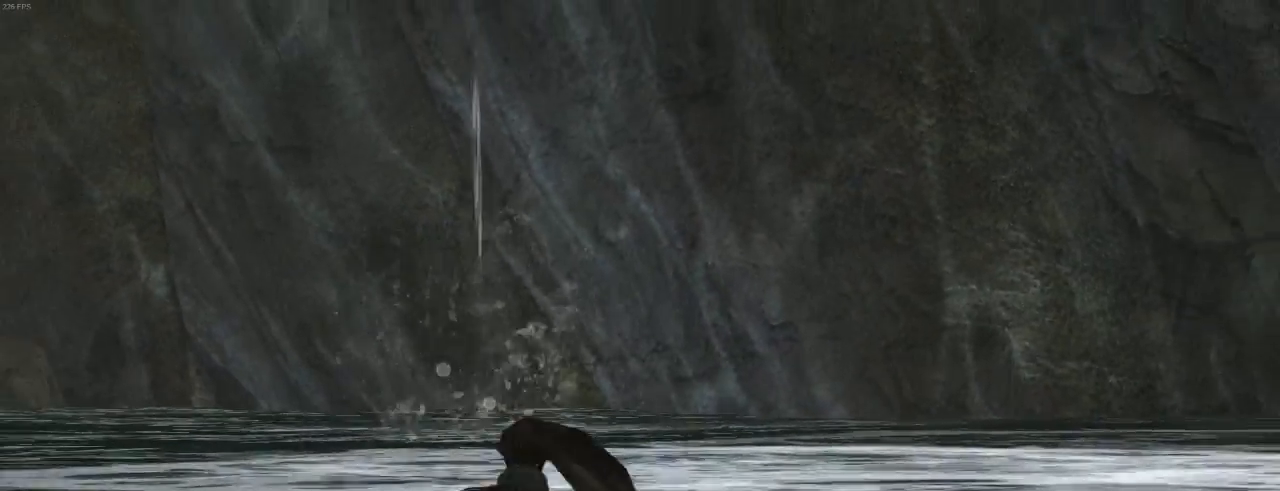
{"keys": [], "mouse": [], "events": [[100, "space", "down"], [133, "space", "up"], [200, "space", "down"], [266, "space", "up"], [366, "space", "down"], [400, "space", "up"]]}
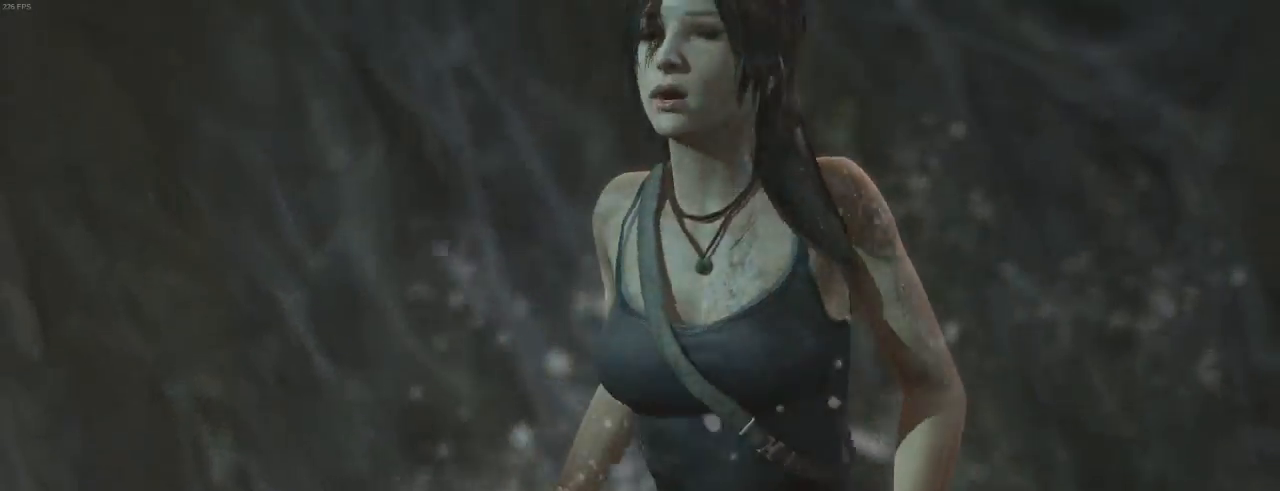
{"keys": [], "mouse": [], "events": [[33, "space", "down"], [133, "space", "up"], [266, "space", "down"], [300, "space", "up"], [433, "space", "down"], [500, "space", "up"]]}
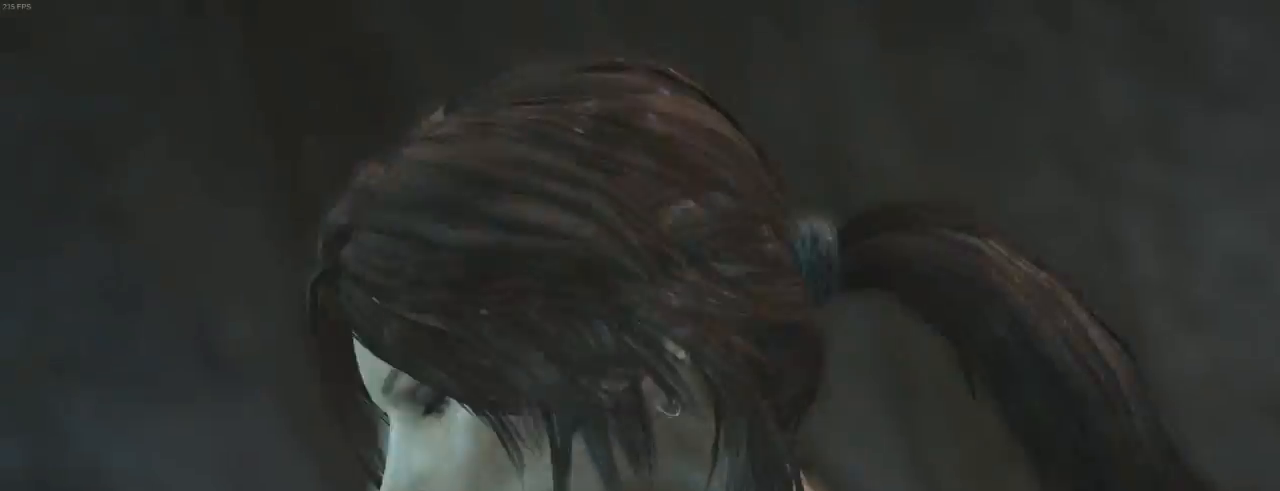
{"keys": [], "mouse": [], "events": [[100, "space", "down"], [166, "space", "up"], [266, "space", "down"], [333, "space", "up"], [433, "space", "down"], [500, "space", "up"]]}
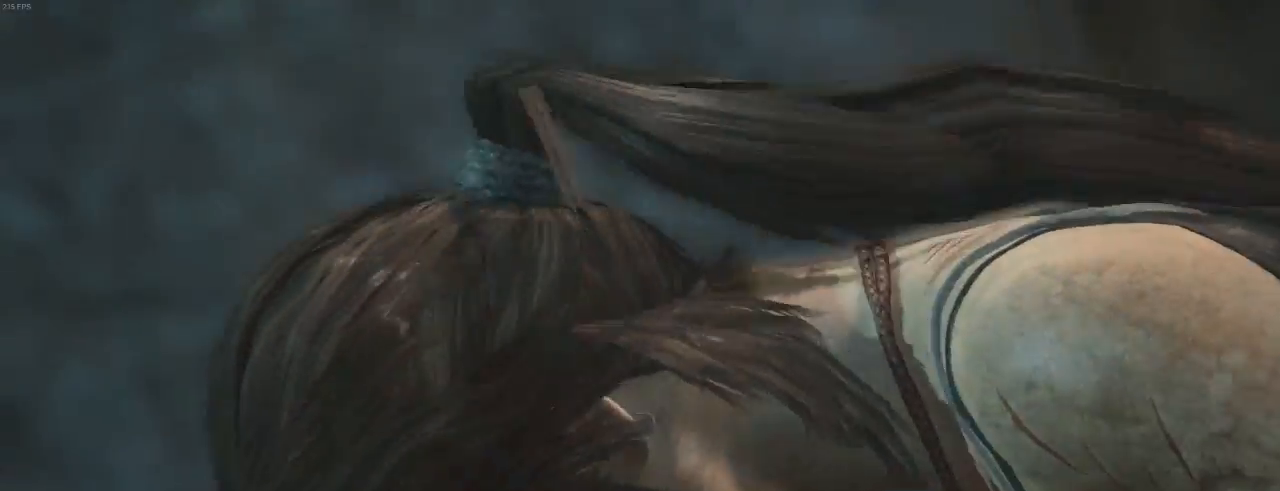
{"keys": [], "mouse": [], "events": [[100, "space", "down"], [166, "space", "up"], [266, "space", "down"], [333, "space", "up"], [400, "space", "down"], [466, "space", "up"]]}
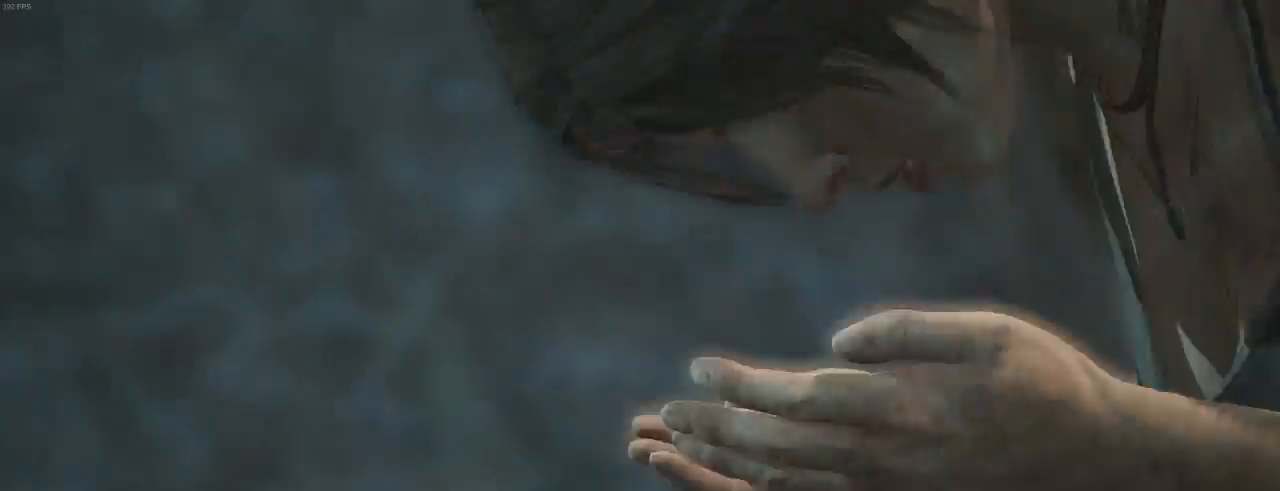
{"keys": [], "mouse": [], "events": [[66, "space", "down"], [133, "space", "up"], [233, "space", "down"], [300, "space", "up"], [366, "space", "down"], [433, "space", "up"]]}
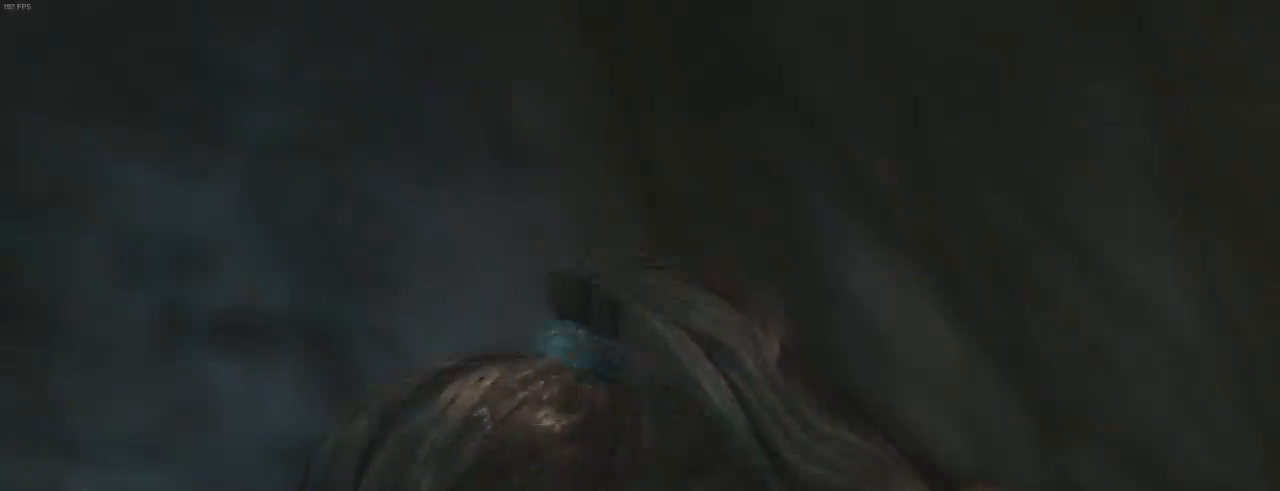
{"keys": ["z"], "mouse": [], "events": [[33, "space", "down"], [100, "space", "up"], [166, "space", "down"], [233, "space", "up"], [433, "z", "down"]]}
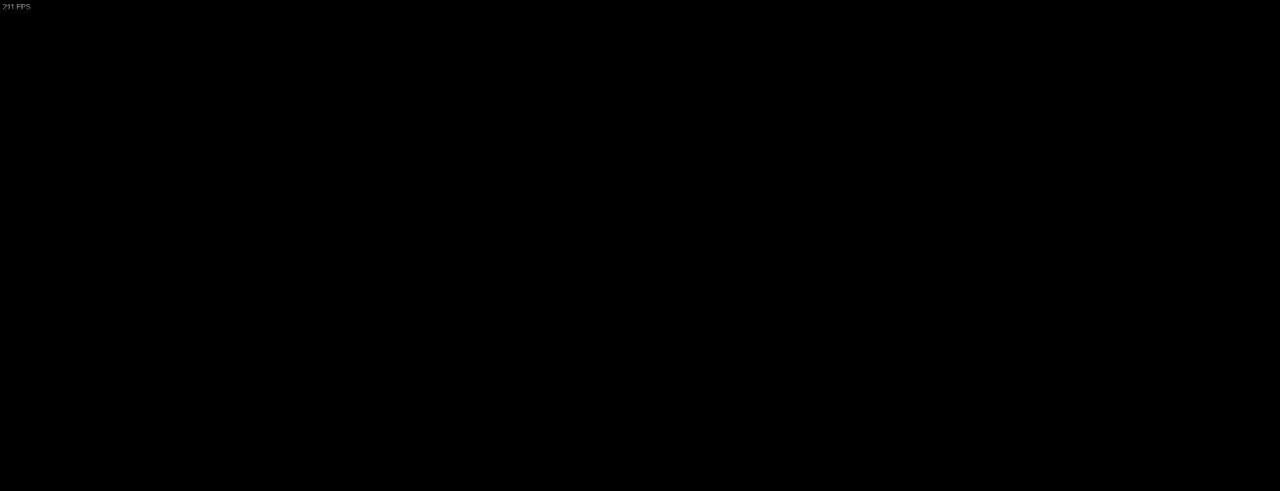
{"keys": ["z"], "mouse": [], "events": [[333, "shift", "down"], [433, "shift", "up"]]}
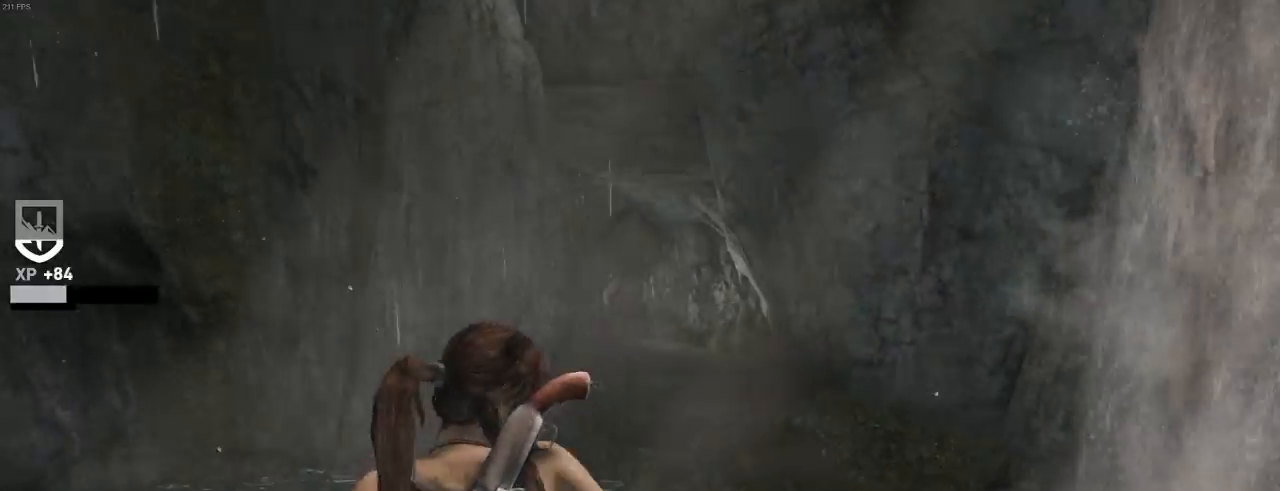
{"keys": ["z"], "mouse": [], "events": [[66, "mouse_wheel_down", "down"], [166, "d", "down"], [200, "mouse_wheel_down", "up"], [500, "d", "up"]]}